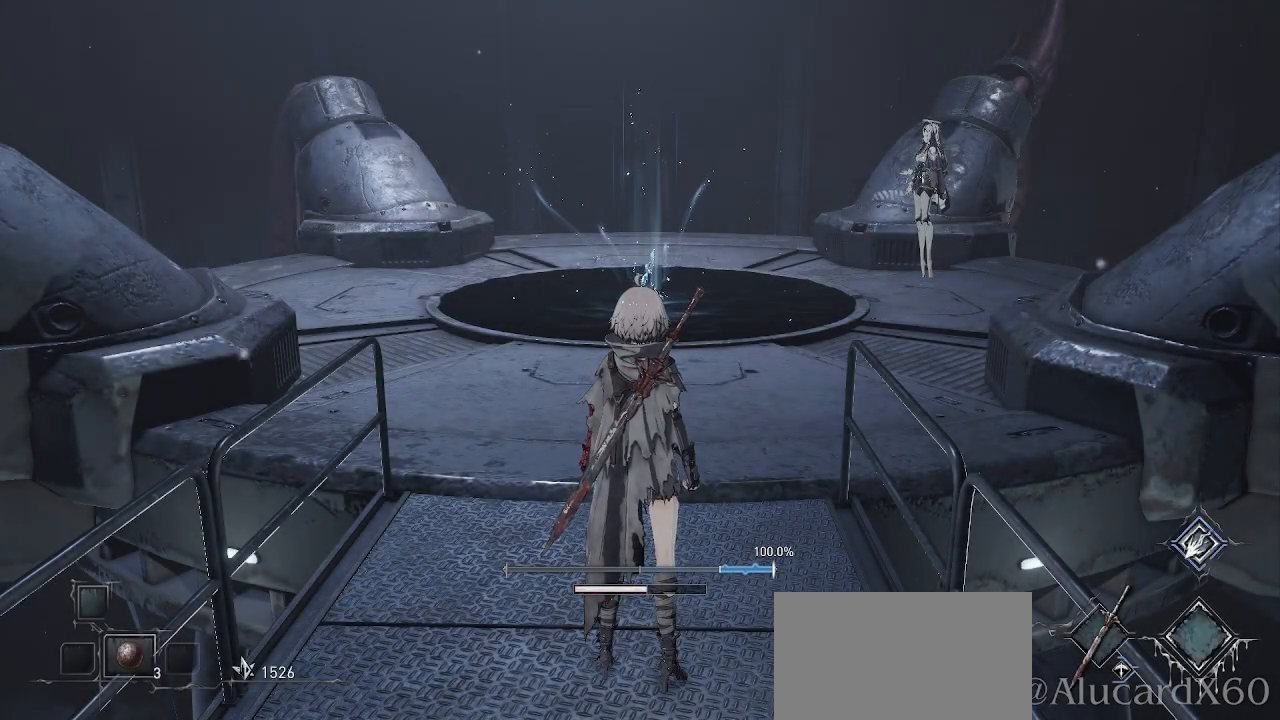
Gameplay with a controller (PlayStation layout); each line is a JSON object with the inputs held at the frame after it. "events" lists button and stick changes between this image and that frame as [ms after this image, input, new state], when the widget could be followed in between. Not read: TOUCHPAD.
{"buttons": [], "left_stick": "center", "right_stick": "center", "events": [[267, "right_stick", "right"], [417, "right_stick", "center"]]}
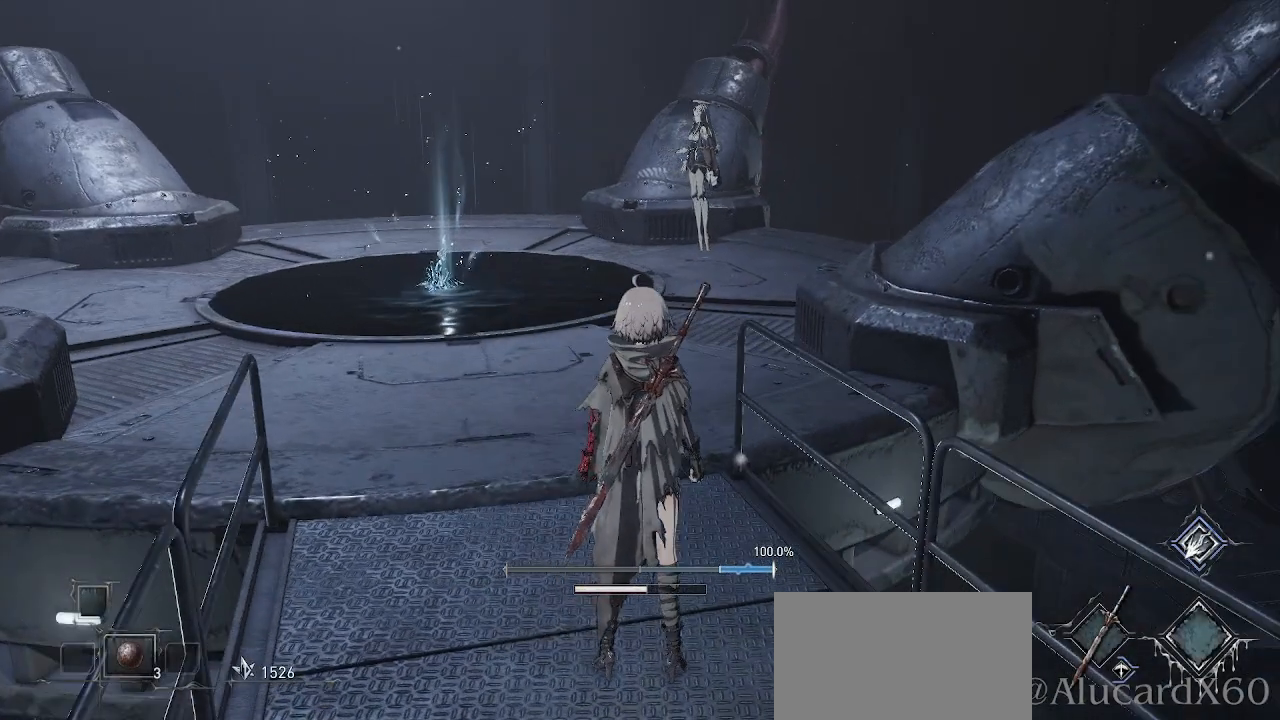
{"buttons": [], "left_stick": "up", "right_stick": "center", "events": [[67, "left_stick", "up"]]}
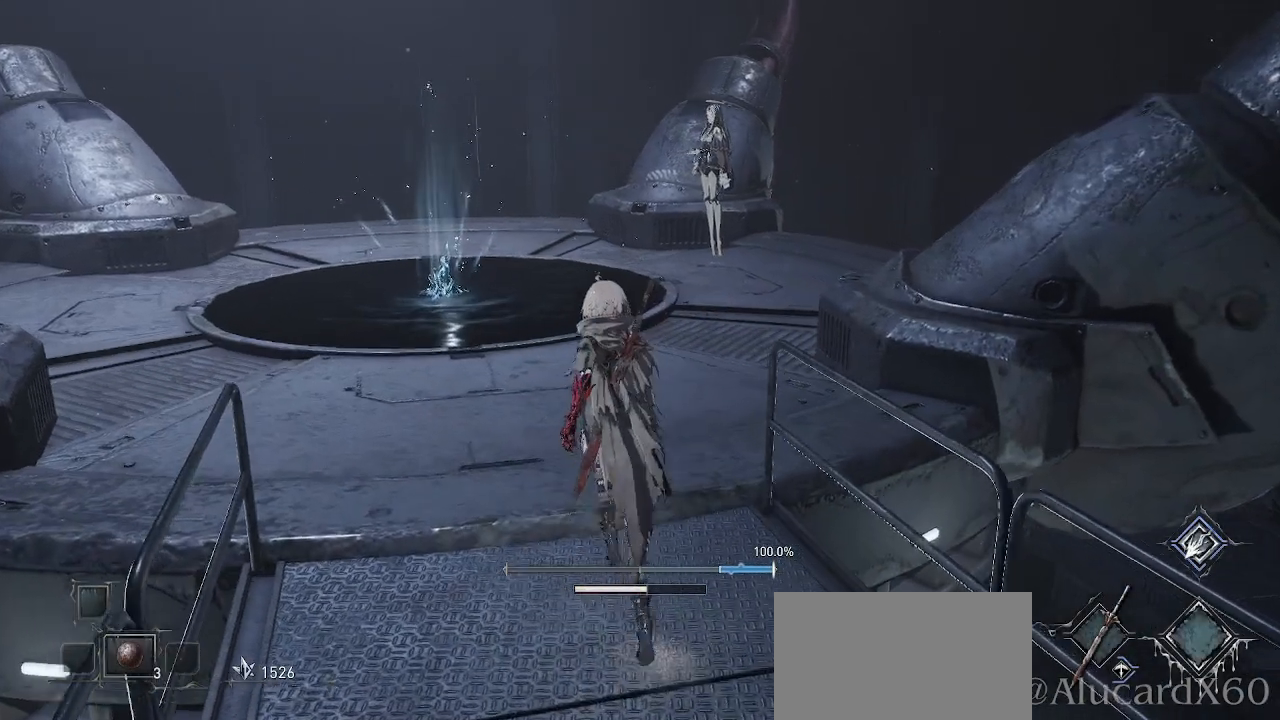
{"buttons": [], "left_stick": "up", "right_stick": "center", "events": []}
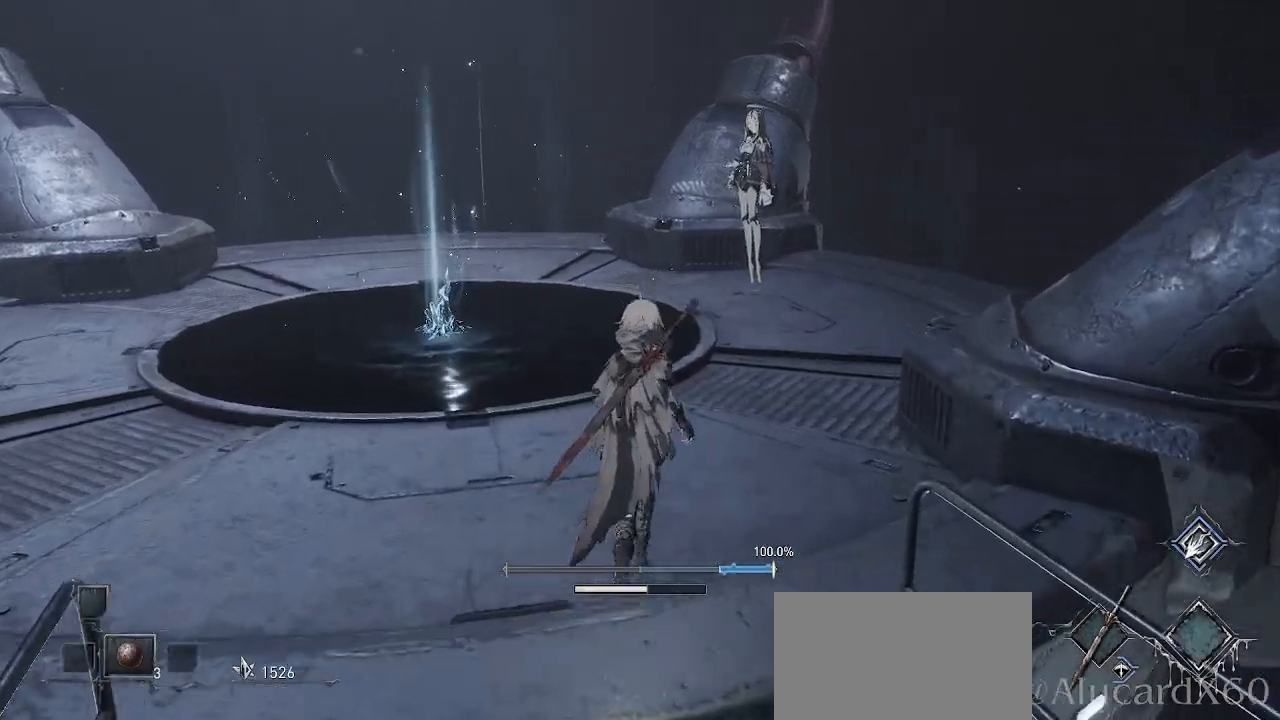
{"buttons": [], "left_stick": "center", "right_stick": "left", "events": [[400, "left_stick", "center"], [433, "right_stick", "left"]]}
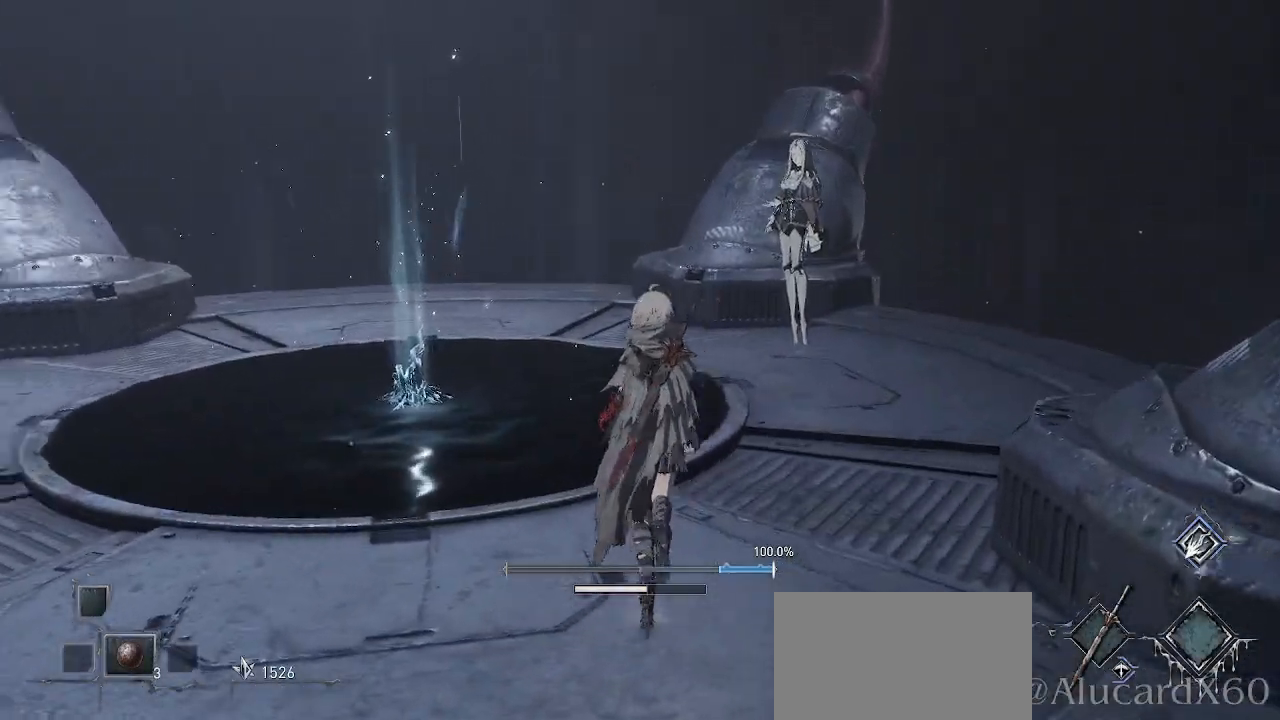
{"buttons": [], "left_stick": "center", "right_stick": "center", "events": [[283, "right_stick", "center"]]}
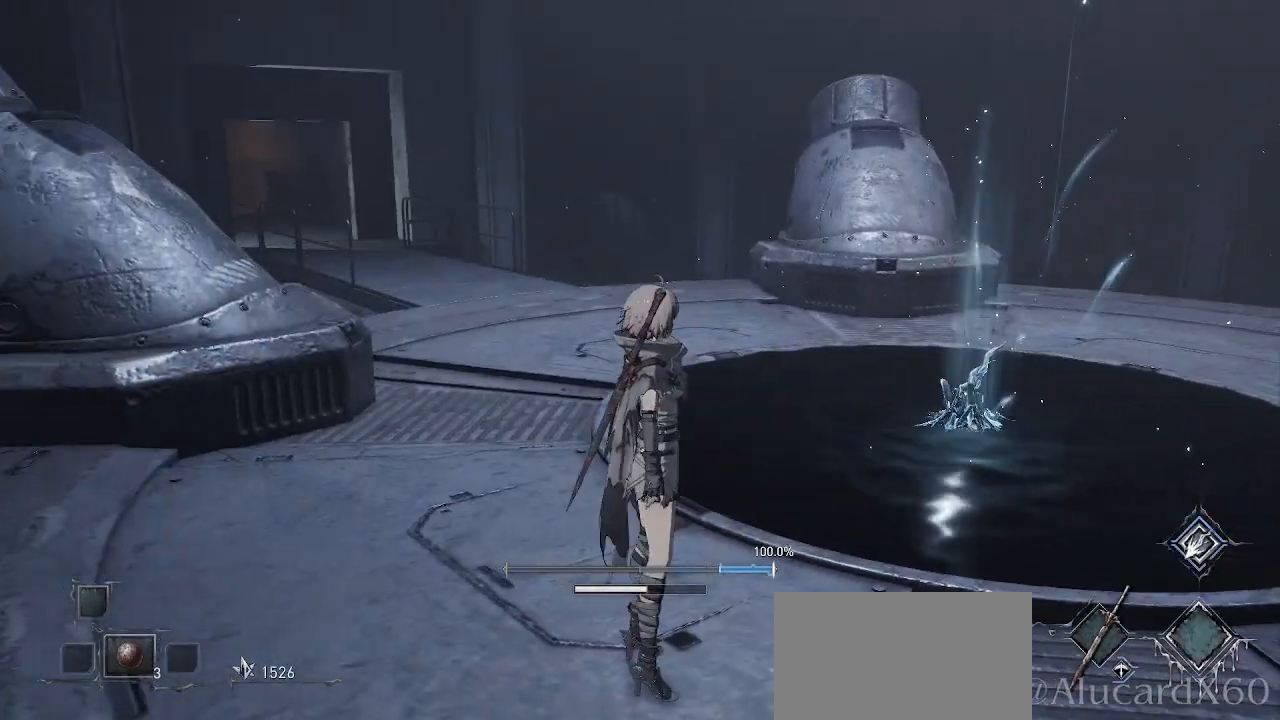
{"buttons": [], "left_stick": "center", "right_stick": "center", "events": []}
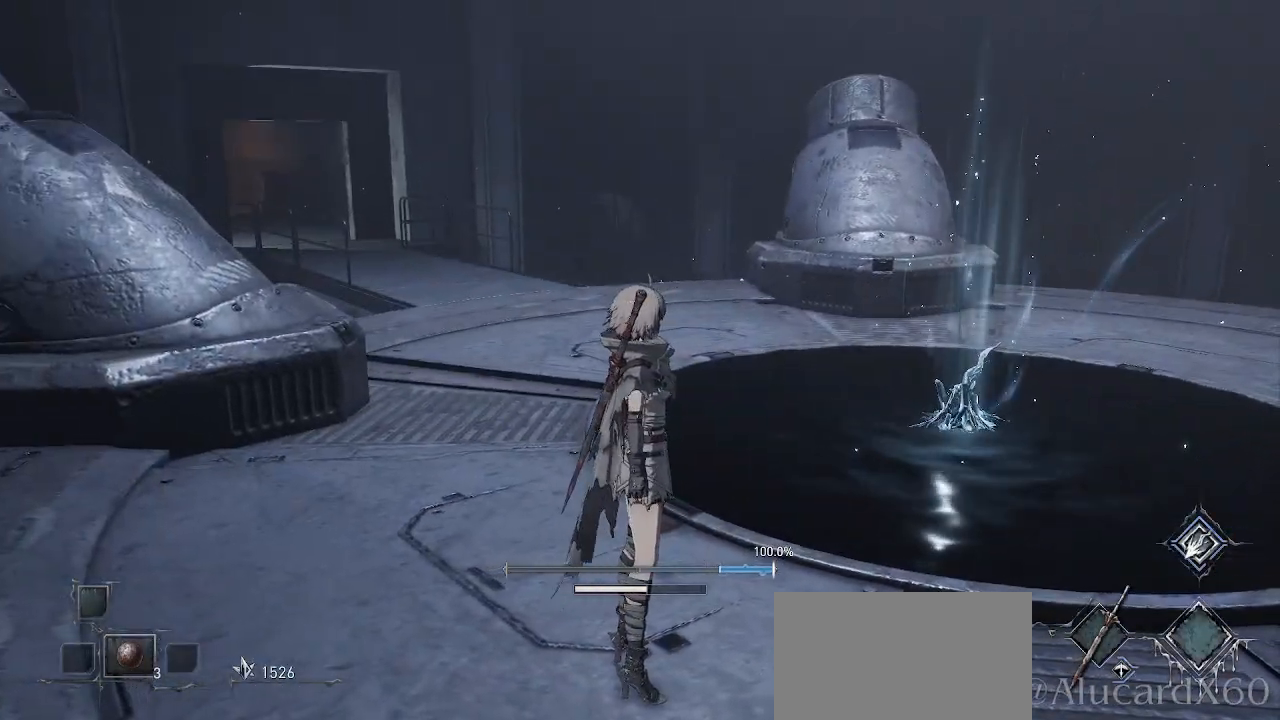
{"buttons": [], "left_stick": "right", "right_stick": "right", "events": [[50, "right_stick", "left"], [233, "right_stick", "center"], [350, "left_stick", "right"], [400, "right_stick", "right"]]}
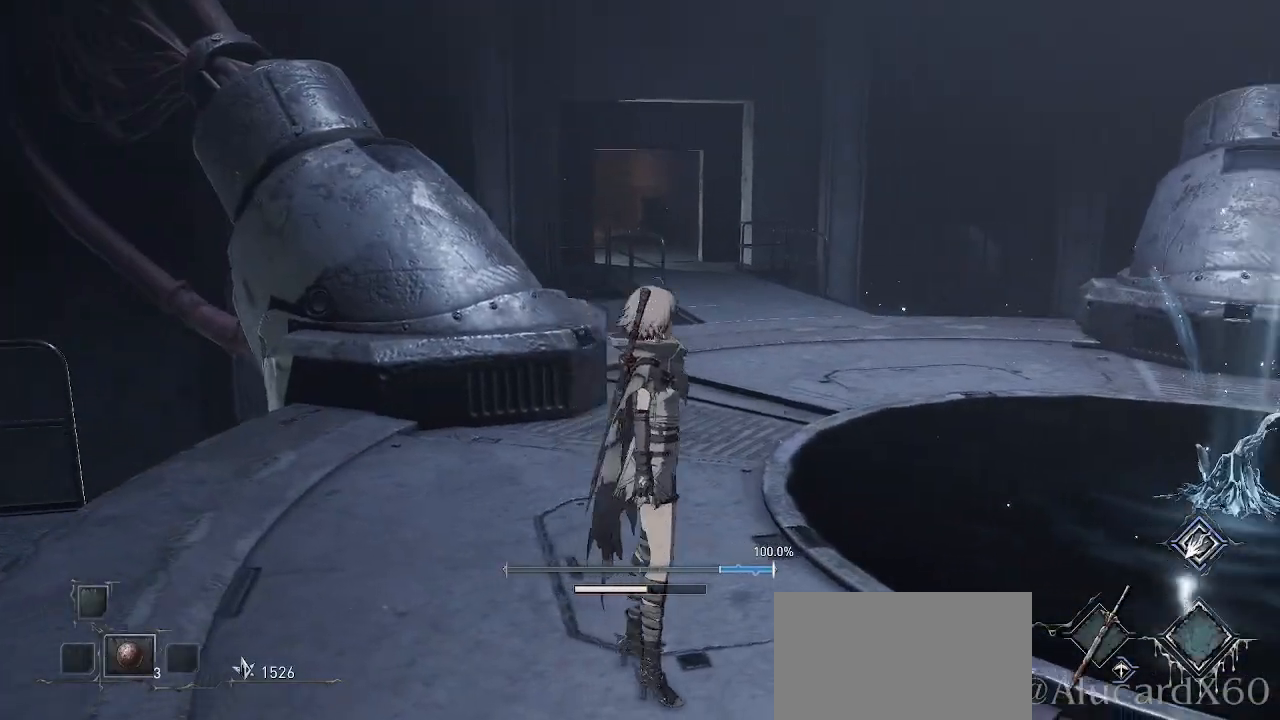
{"buttons": [], "left_stick": "up-right", "right_stick": "center", "events": [[50, "left_stick", "up-right"], [367, "right_stick", "center"]]}
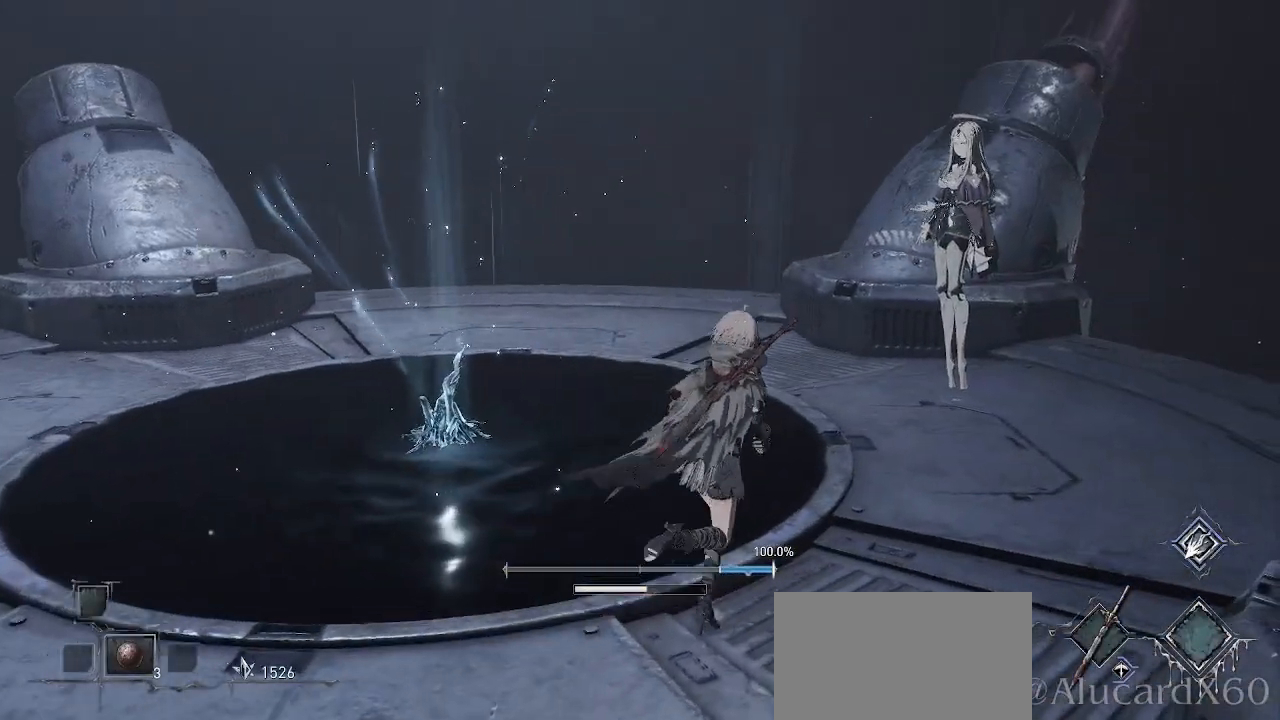
{"buttons": [], "left_stick": "up-right", "right_stick": "center", "events": [[283, "right_stick", "right"], [450, "right_stick", "center"]]}
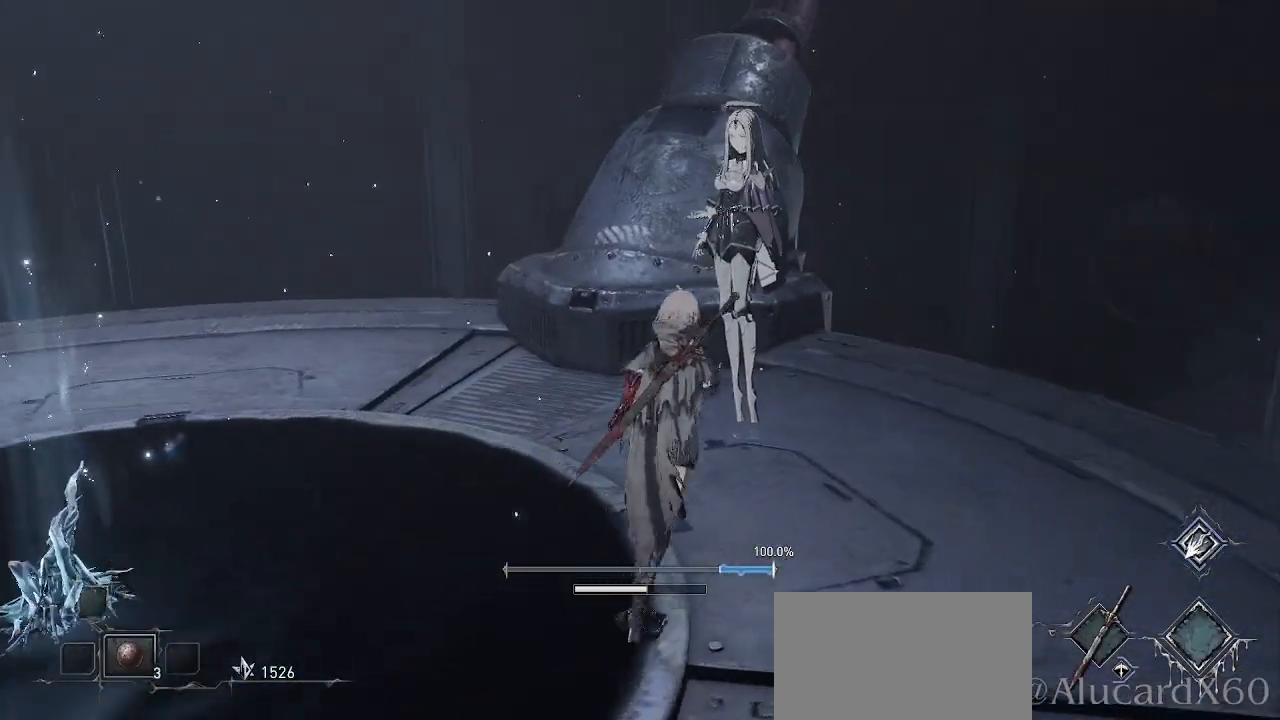
{"buttons": [], "left_stick": "center", "right_stick": "center", "events": [[33, "left_stick", "up"], [150, "left_stick", "center"]]}
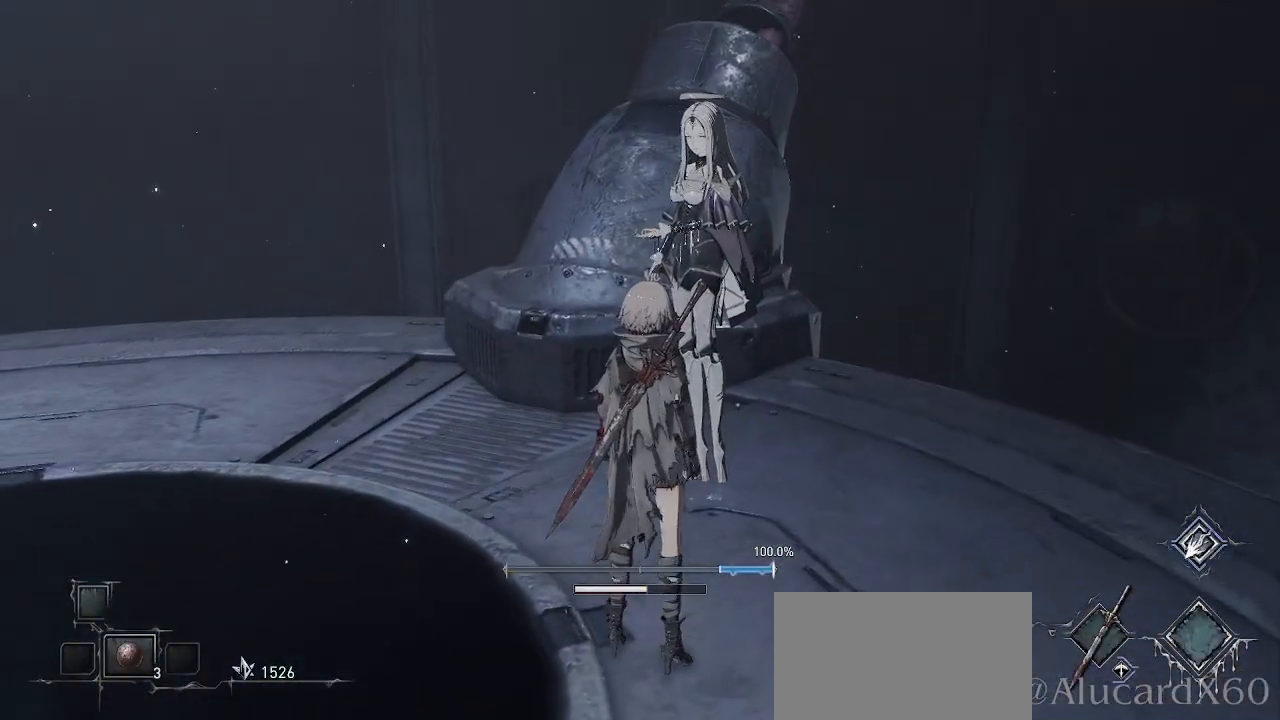
{"buttons": [], "left_stick": "center", "right_stick": "center", "events": [[50, "left_stick", "up"], [300, "left_stick", "center"]]}
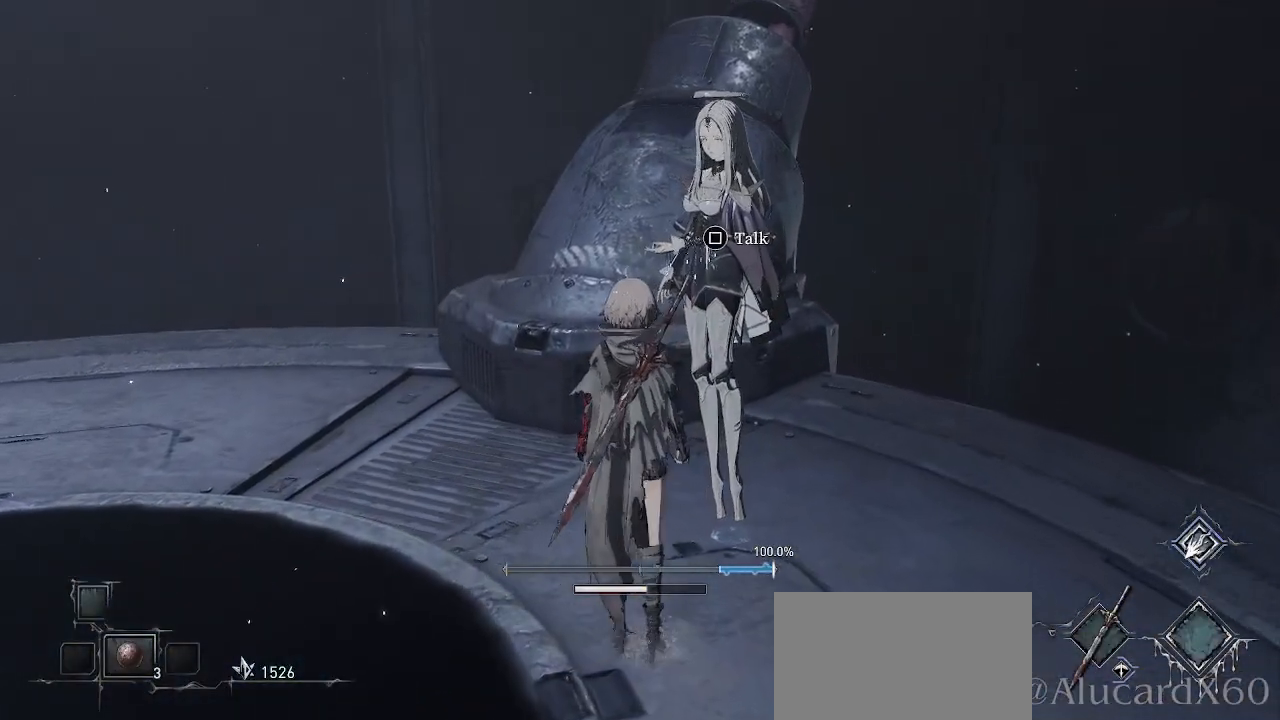
{"buttons": [], "left_stick": "center", "right_stick": "center", "events": []}
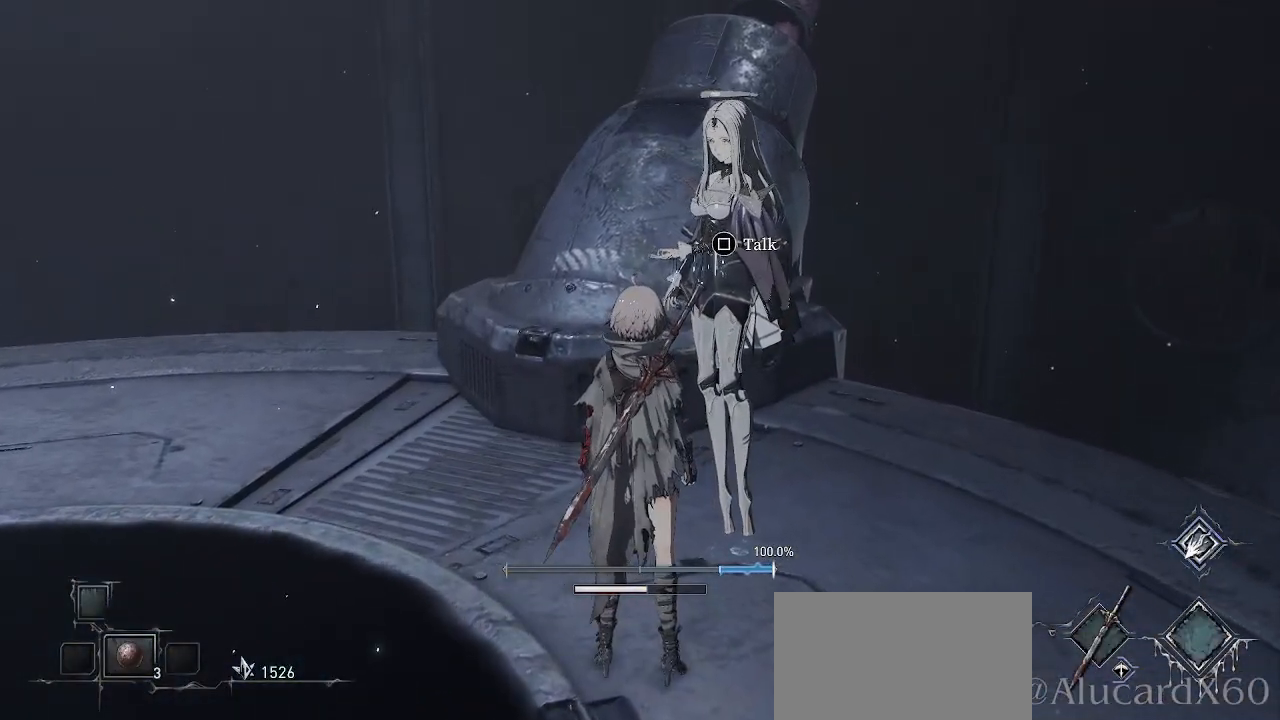
{"buttons": [], "left_stick": "center", "right_stick": "center", "events": []}
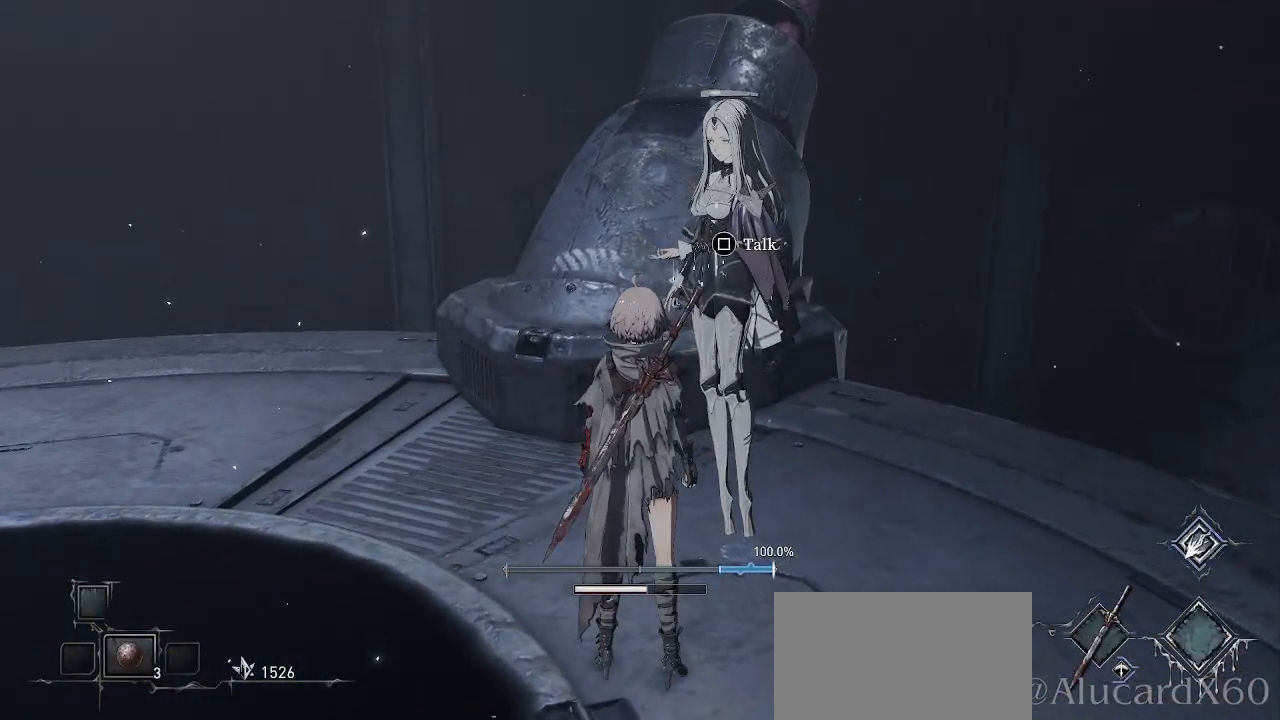
{"buttons": [], "left_stick": "center", "right_stick": "left", "events": [[333, "right_stick", "left"]]}
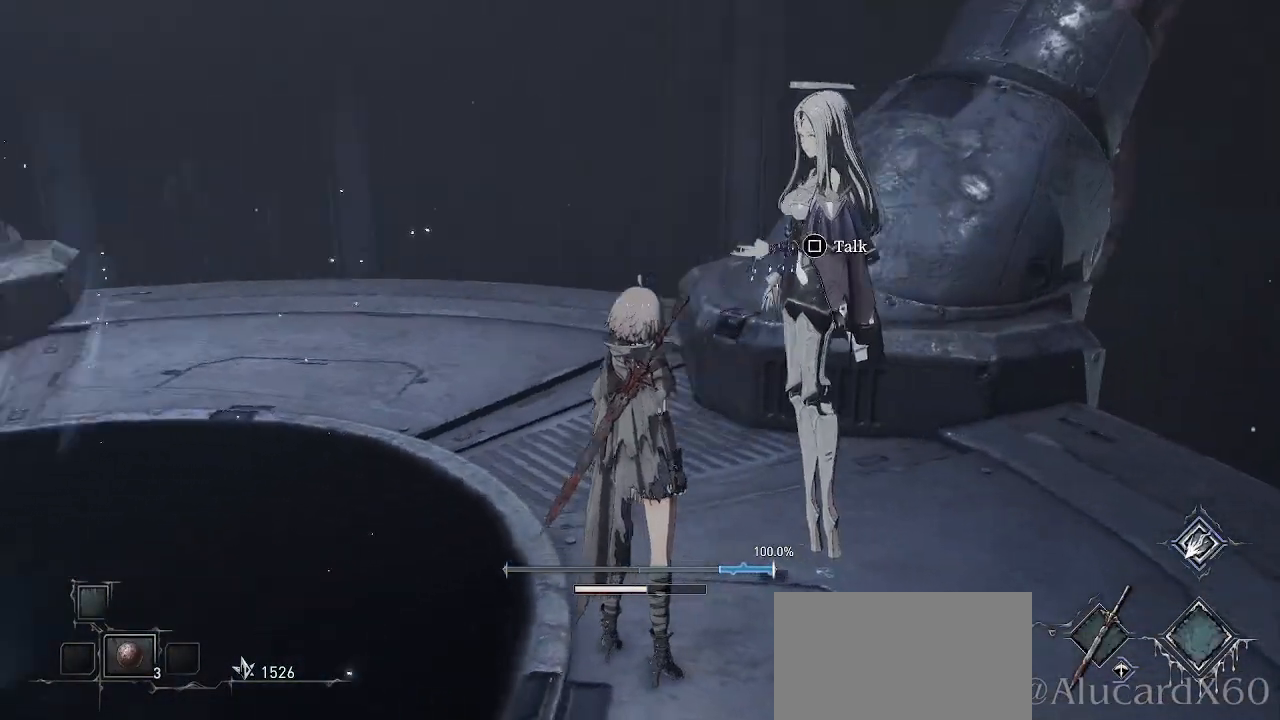
{"buttons": [], "left_stick": "down", "right_stick": "center", "events": [[167, "right_stick", "center"], [500, "left_stick", "down"]]}
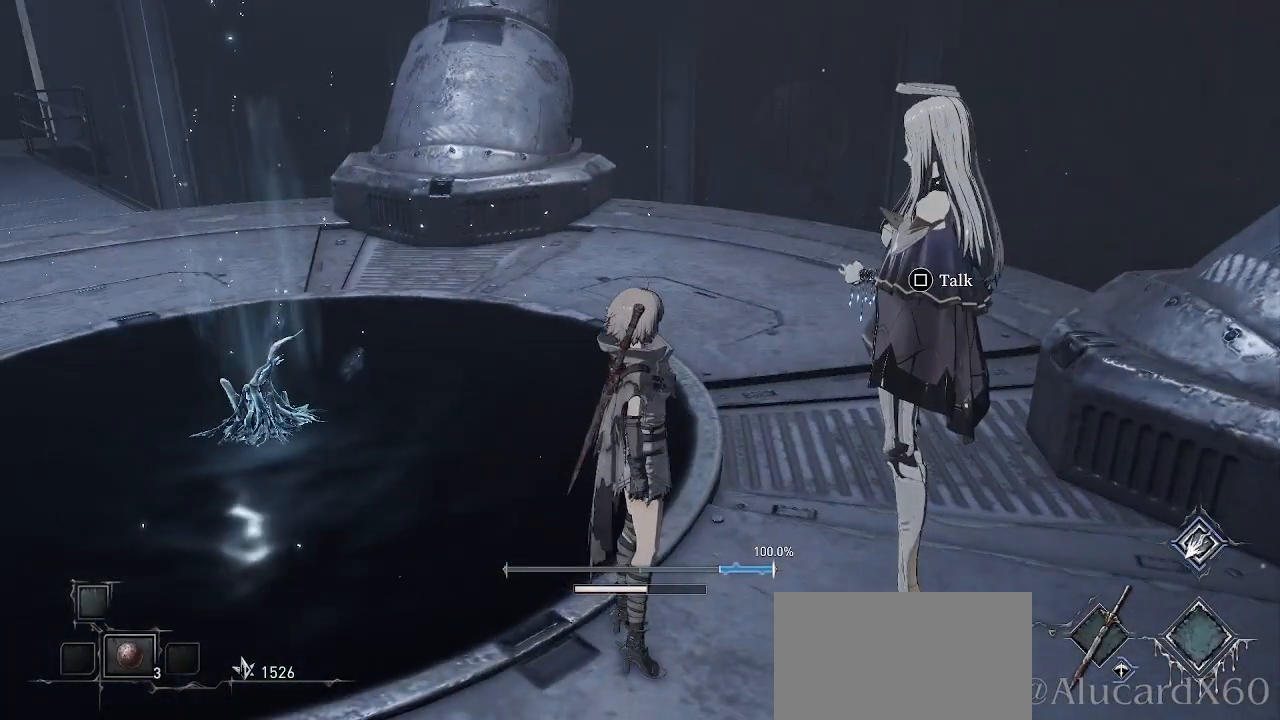
{"buttons": [], "left_stick": "up-left", "right_stick": "center", "events": [[33, "left_stick", "down-left"], [267, "left_stick", "left"], [433, "left_stick", "up-left"]]}
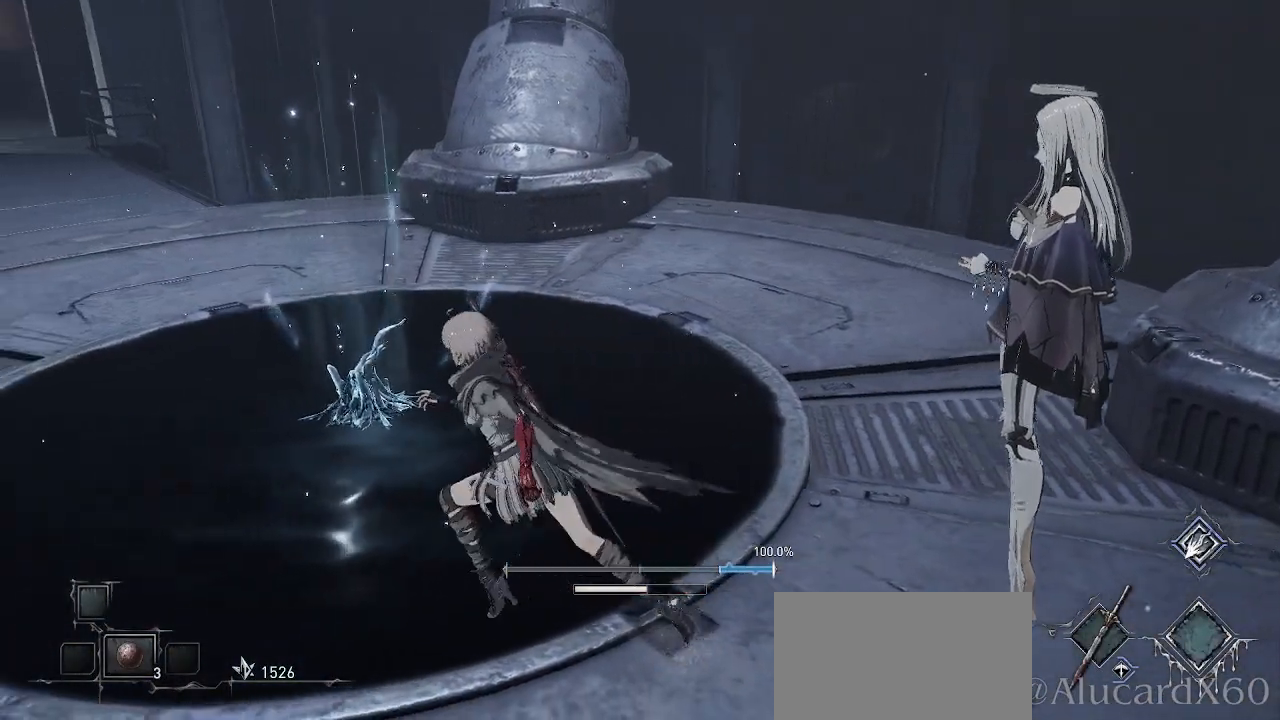
{"buttons": [], "left_stick": "center", "right_stick": "center", "events": [[100, "right_stick", "right"], [167, "left_stick", "center"], [267, "right_stick", "center"]]}
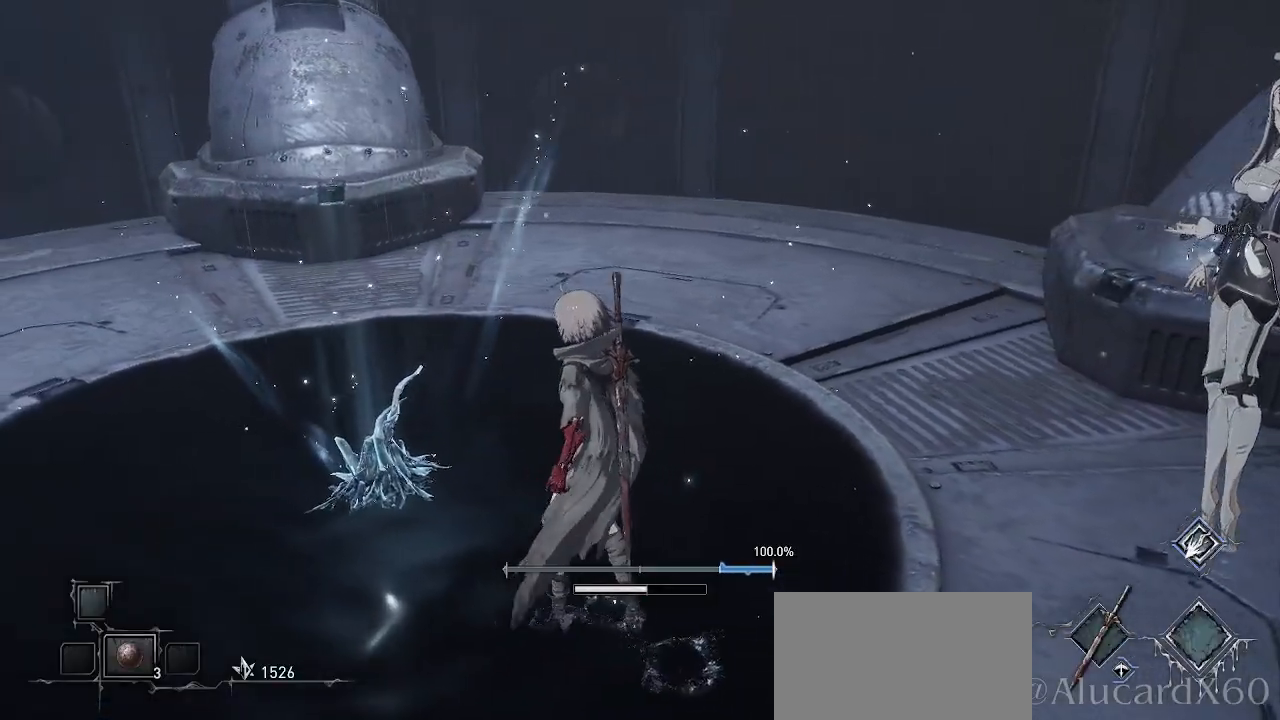
{"buttons": [], "left_stick": "center", "right_stick": "center", "events": [[183, "left_stick", "up-left"], [283, "right_stick", "down-right"], [417, "left_stick", "center"], [433, "right_stick", "center"]]}
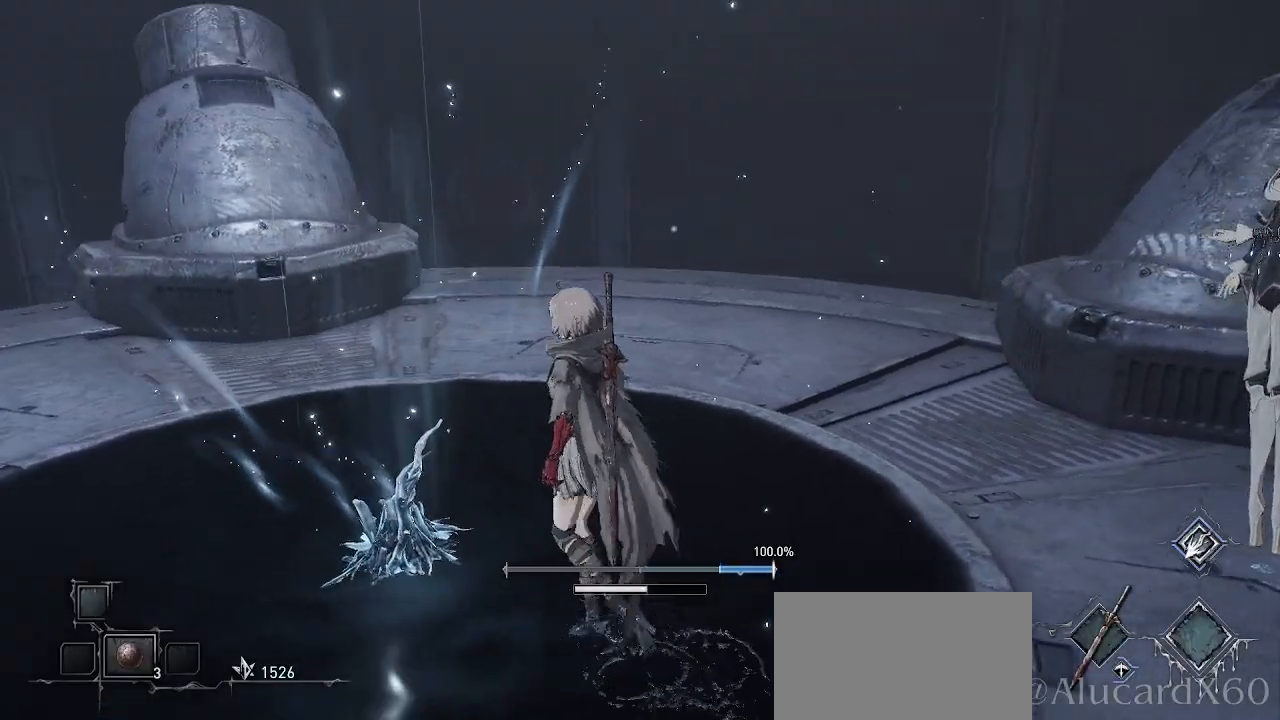
{"buttons": [], "left_stick": "left", "right_stick": "center", "events": [[317, "left_stick", "left"]]}
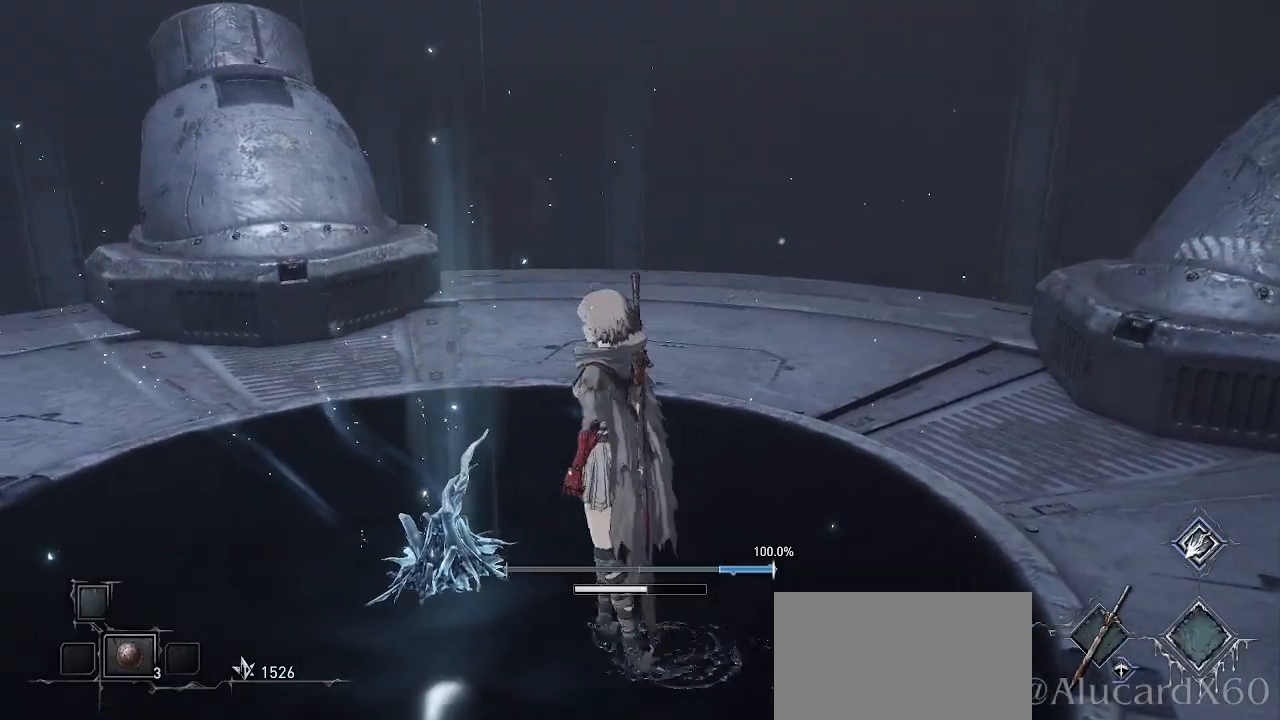
{"buttons": [], "left_stick": "center", "right_stick": "center", "events": [[117, "left_stick", "center"]]}
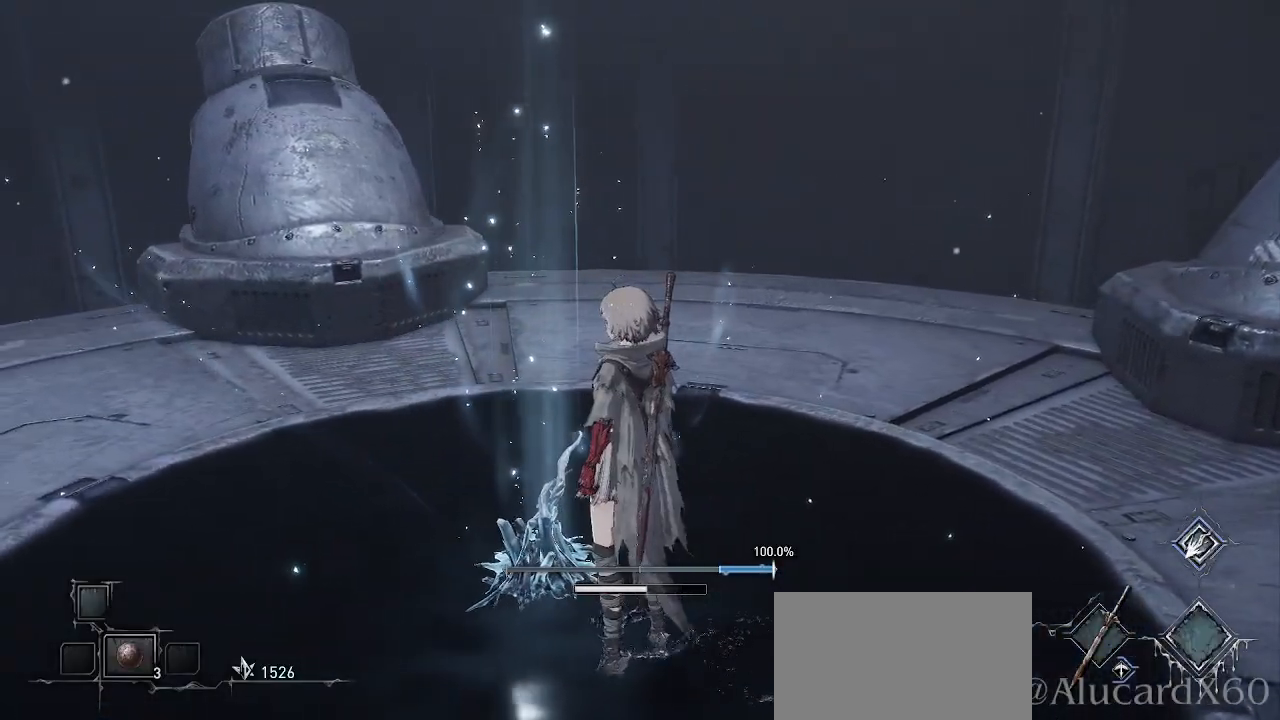
{"buttons": [], "left_stick": "down-right", "right_stick": "center", "events": [[50, "left_stick", "left"], [250, "left_stick", "down-left"], [467, "left_stick", "down-right"]]}
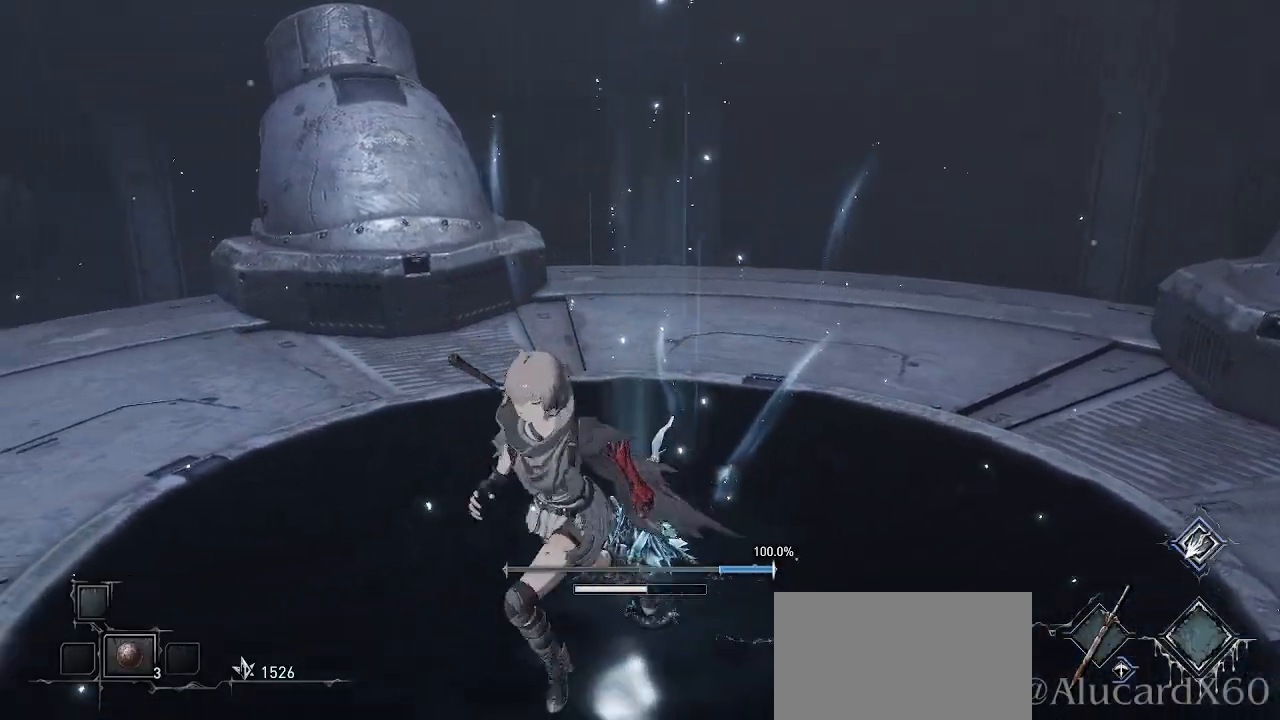
{"buttons": [], "left_stick": "right", "right_stick": "center", "events": [[117, "left_stick", "up-right"], [183, "left_stick", "up"], [383, "left_stick", "right"]]}
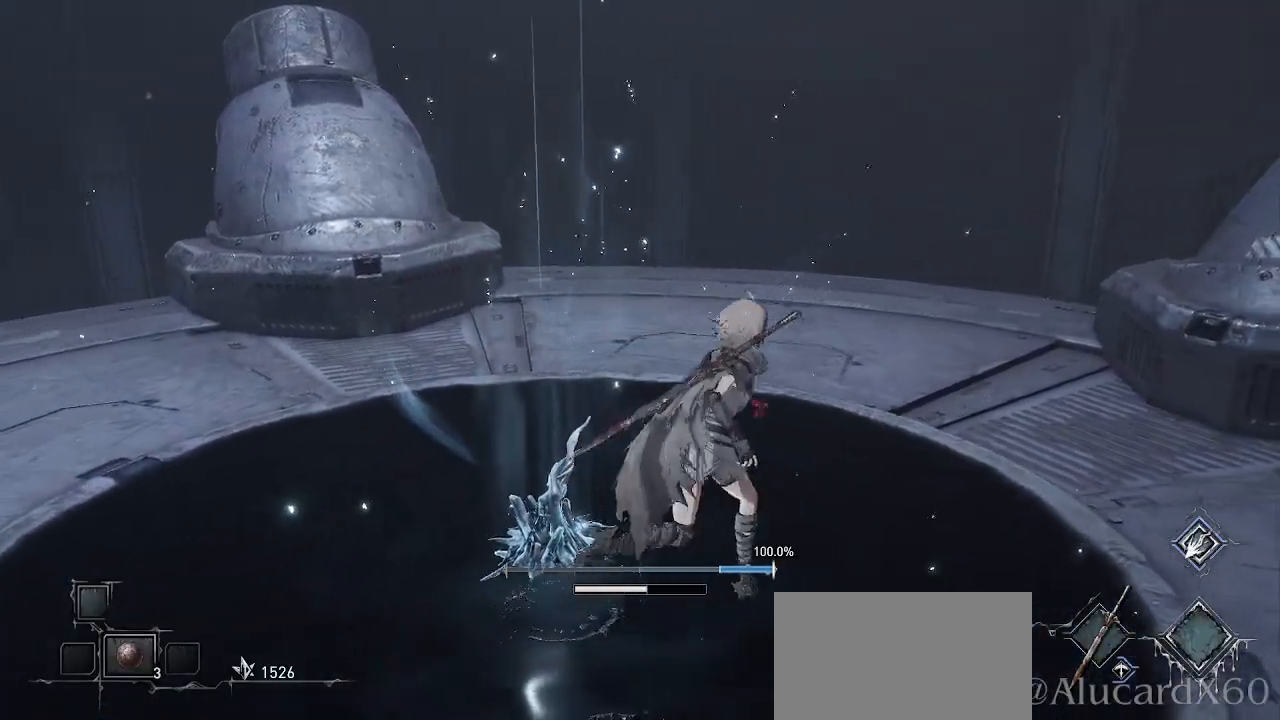
{"buttons": [], "left_stick": "up", "right_stick": "center", "events": [[67, "right_stick", "right"], [317, "right_stick", "center"], [350, "left_stick", "up-right"], [450, "left_stick", "up"]]}
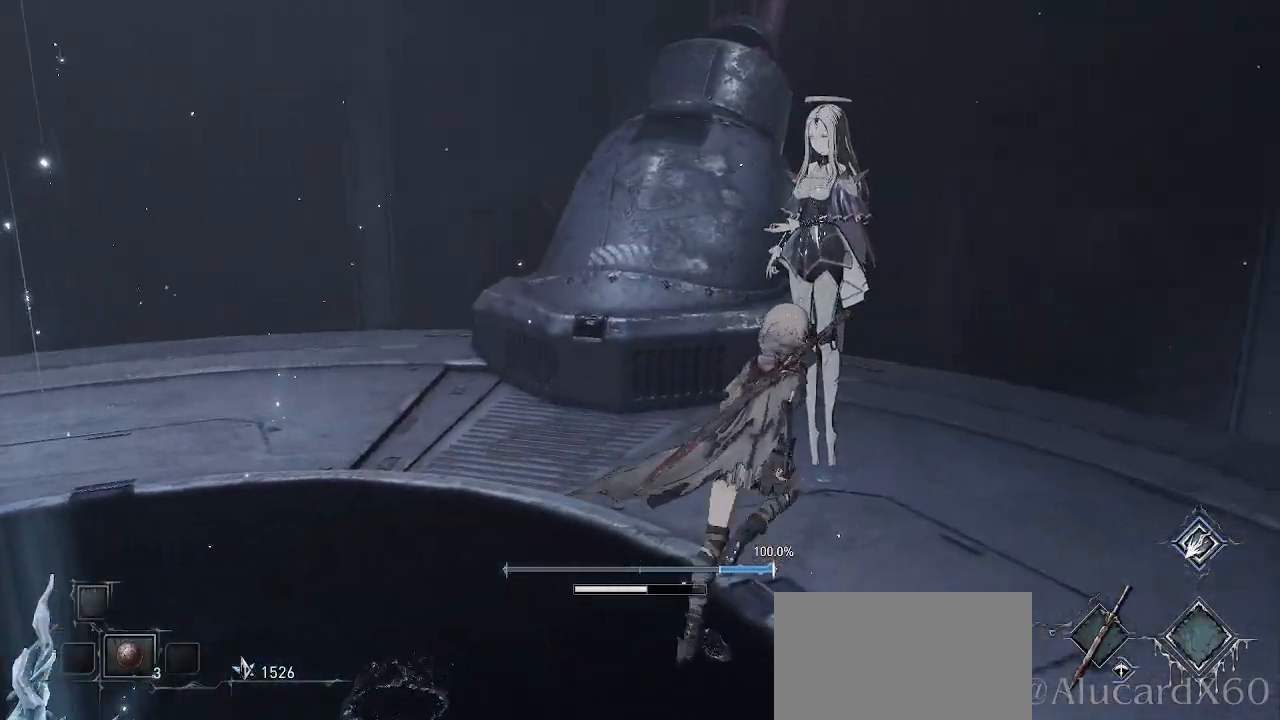
{"buttons": [], "left_stick": "center", "right_stick": "center", "events": [[50, "left_stick", "center"], [367, "SQUARE", "down"], [483, "SQUARE", "up"]]}